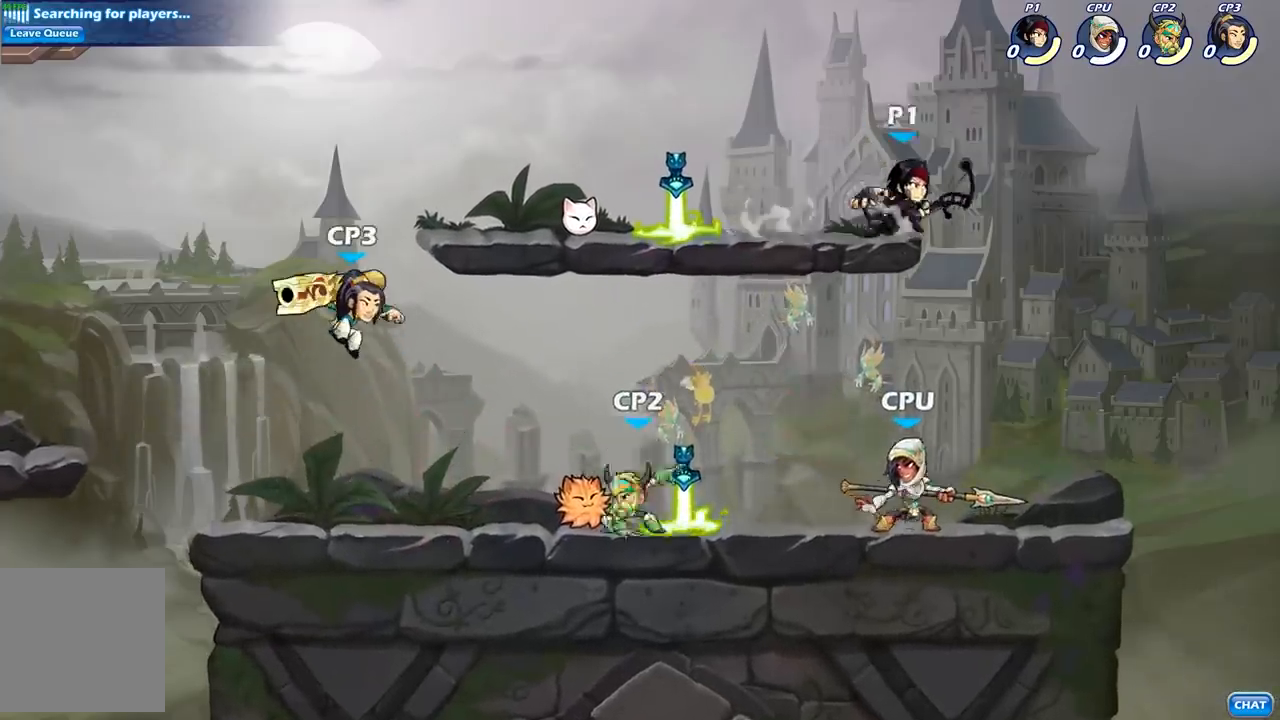
Gameplay with a controller (Xbox layout); each line is a JSON object with the inputs held at the frame after it. "events" lists button and stick changes between this image and that frame as [ms after this image, input, new state], when the widget could be followed in between.
{"buttons": [], "left_stick": "center", "right_stick": "center", "events": [[50, "X", "down"], [117, "left_stick", "center"], [133, "X", "up"]]}
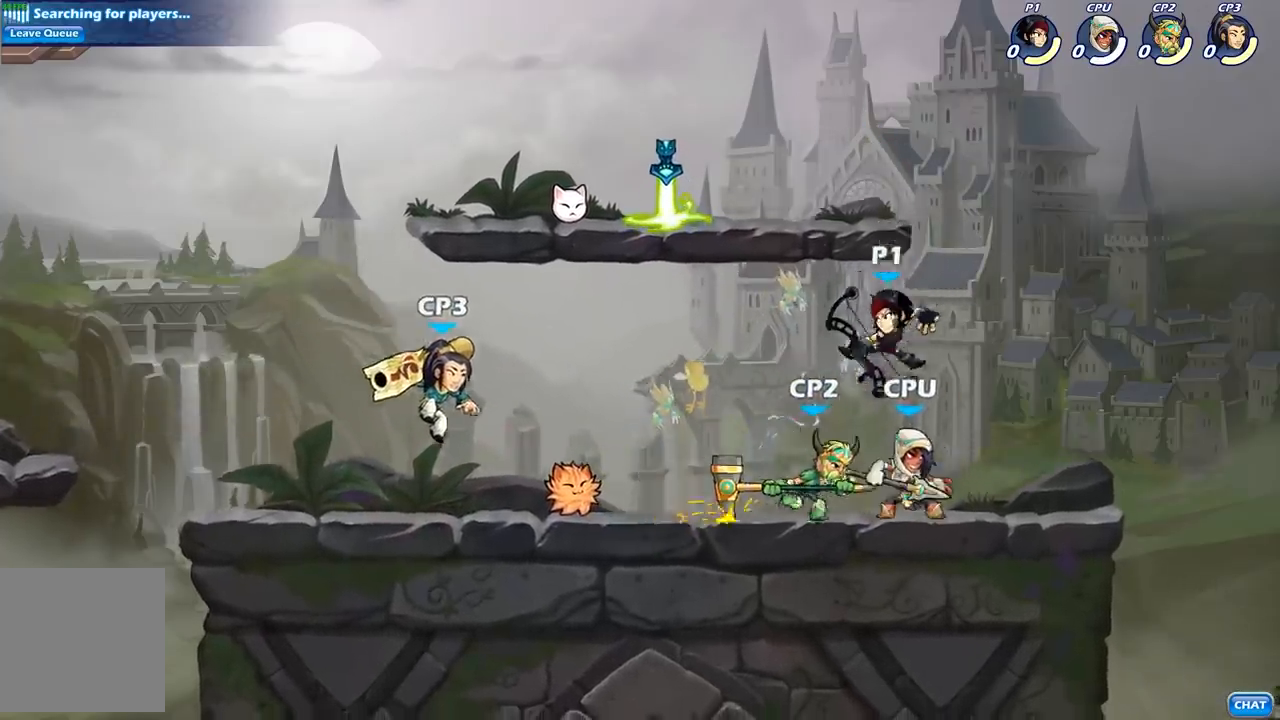
{"buttons": [], "left_stick": "down-left", "right_stick": "center", "events": [[133, "A", "down"], [267, "left_stick", "right"], [317, "A", "up"], [450, "left_stick", "down-left"]]}
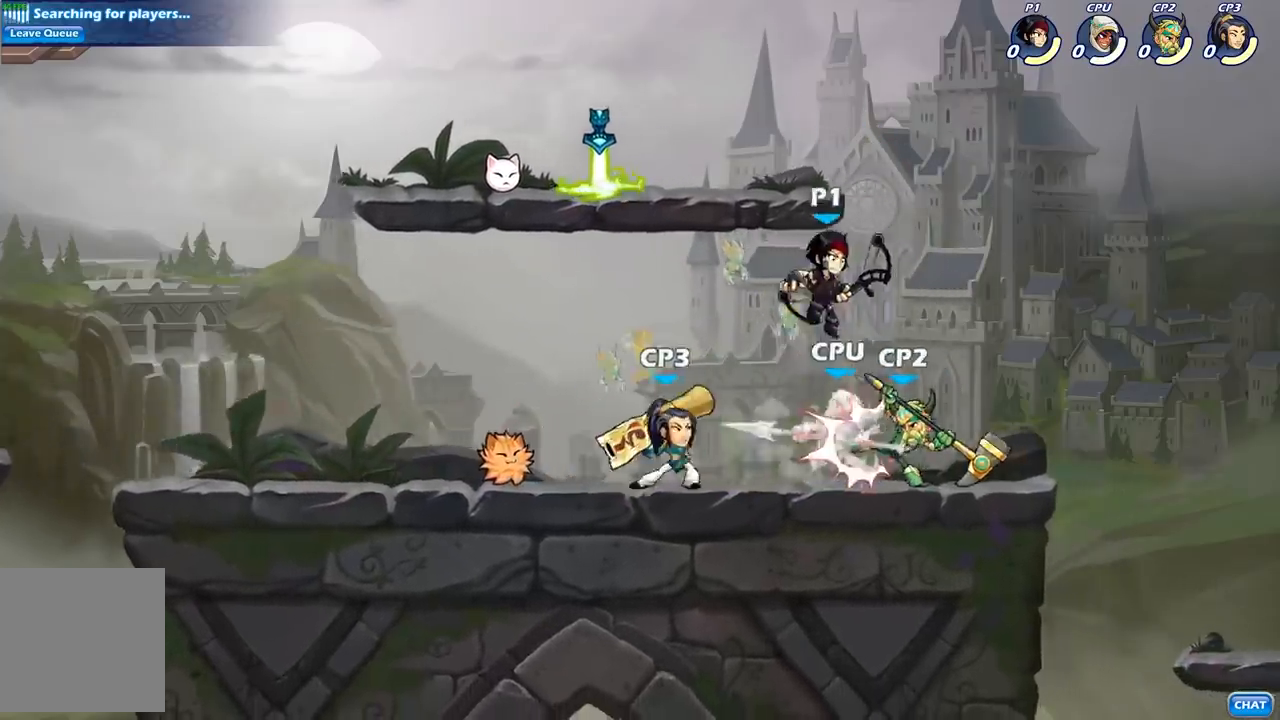
{"buttons": [], "left_stick": "center", "right_stick": "center", "events": [[83, "left_stick", "center"], [100, "X", "down"], [167, "X", "up"]]}
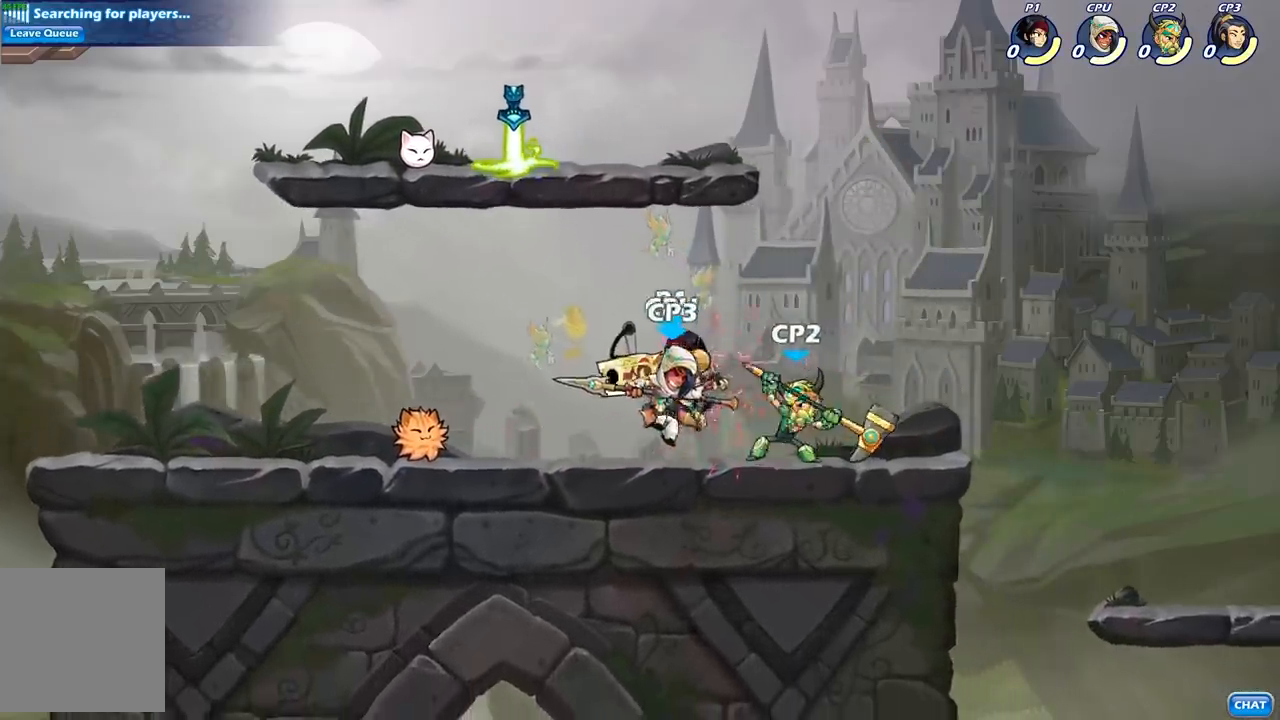
{"buttons": [], "left_stick": "left", "right_stick": "center", "events": [[300, "left_stick", "left"]]}
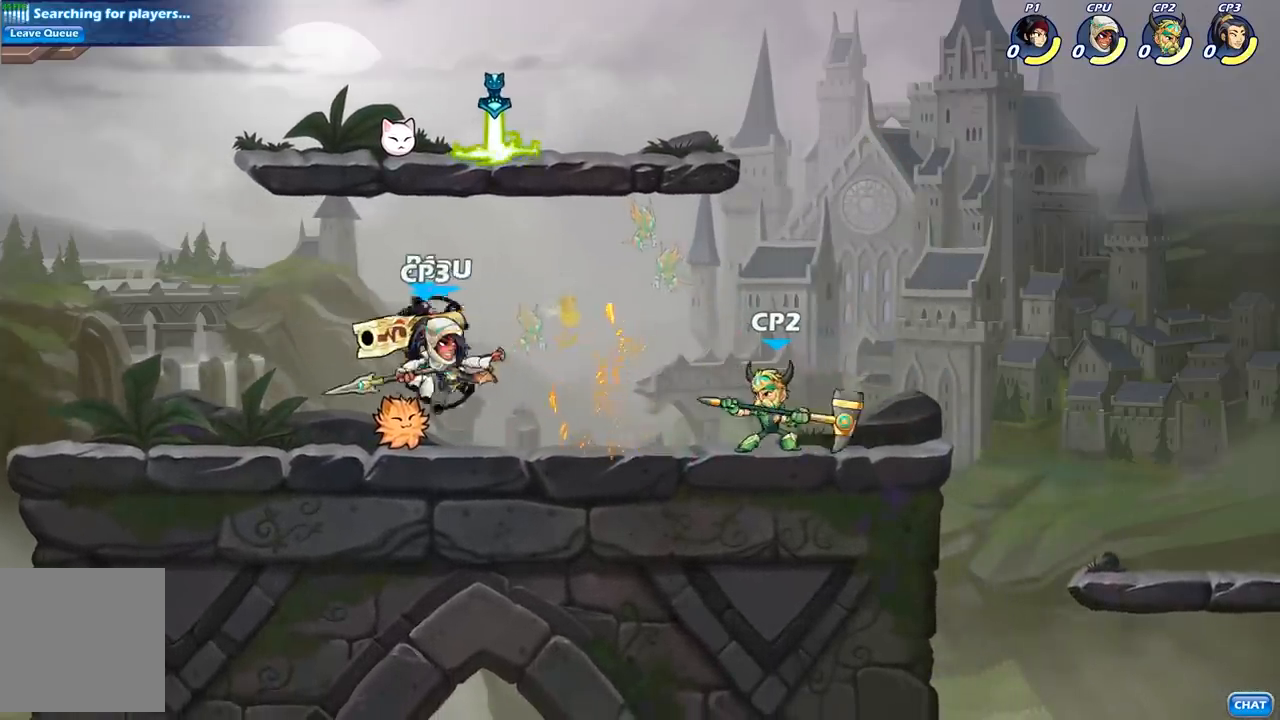
{"buttons": [], "left_stick": "down-right", "right_stick": "center", "events": [[100, "R2", "down"], [117, "left_stick", "up-left"], [317, "R2", "up"], [367, "left_stick", "down-left"], [467, "left_stick", "down-right"]]}
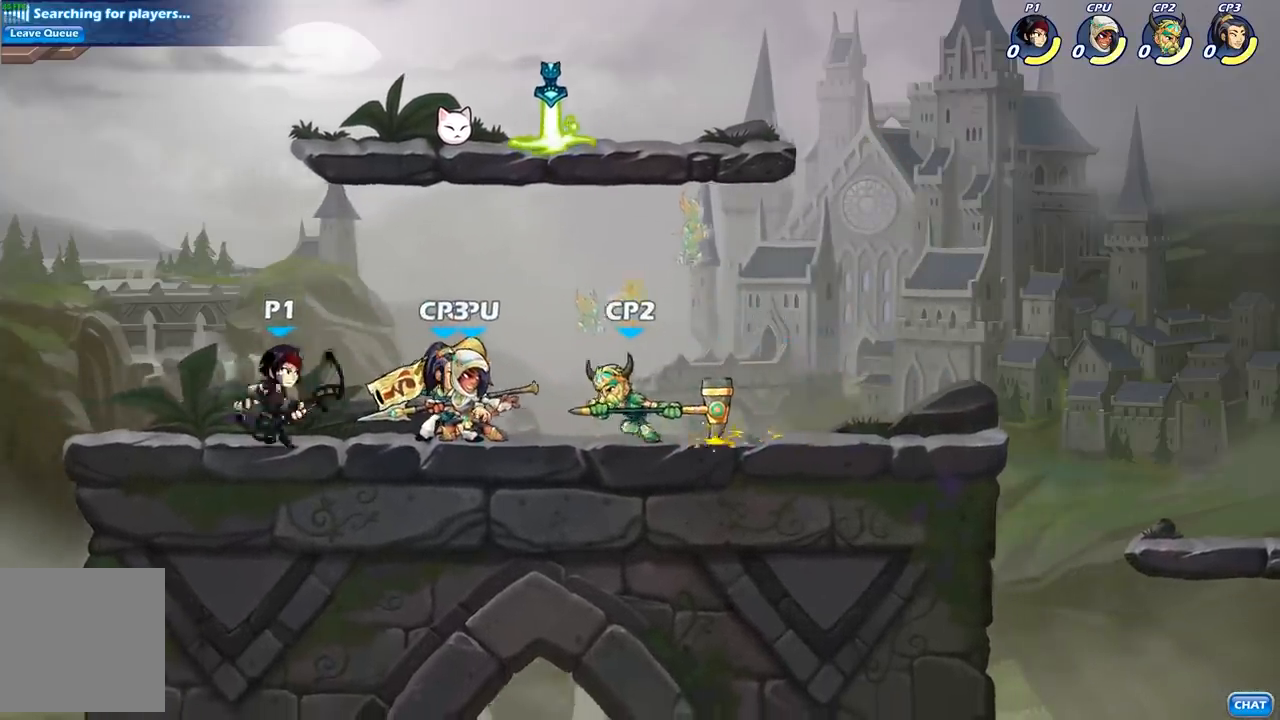
{"buttons": [], "left_stick": "center", "right_stick": "center", "events": [[83, "left_stick", "right"], [150, "X", "down"], [250, "X", "up"], [317, "left_stick", "center"]]}
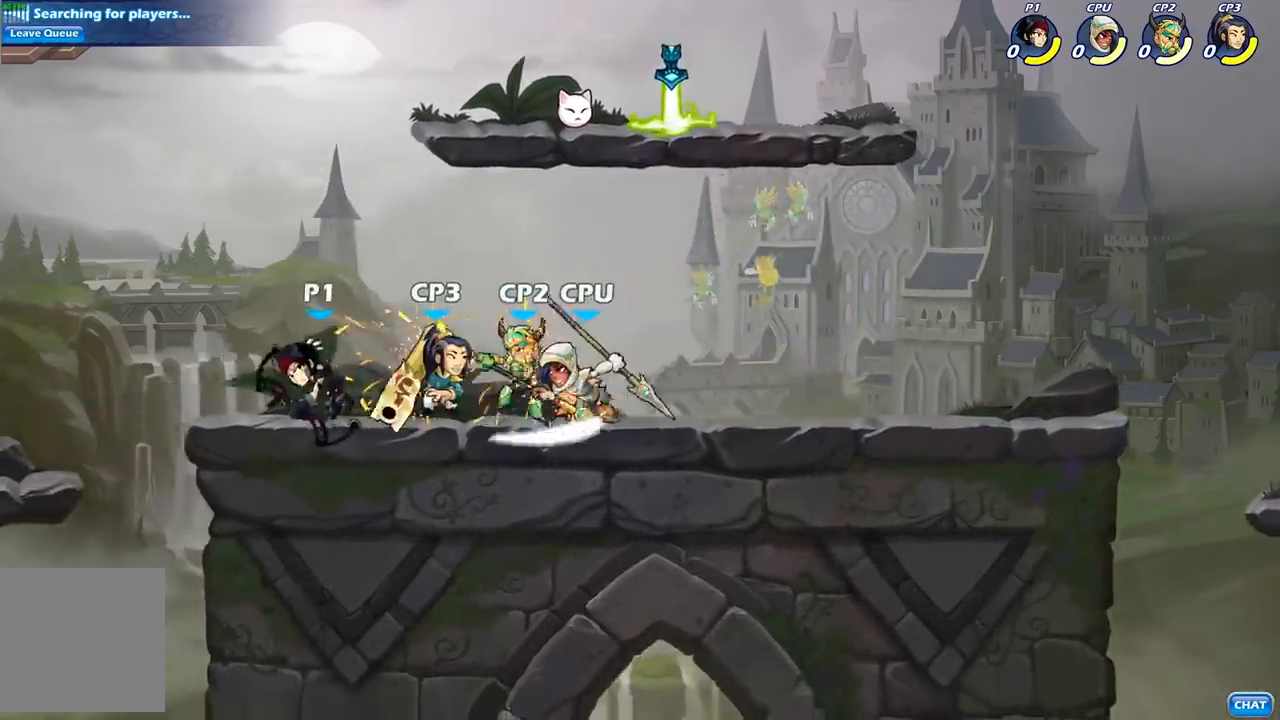
{"buttons": [], "left_stick": "center", "right_stick": "center", "events": [[167, "left_stick", "right"], [233, "X", "down"], [333, "left_stick", "center"], [350, "X", "up"]]}
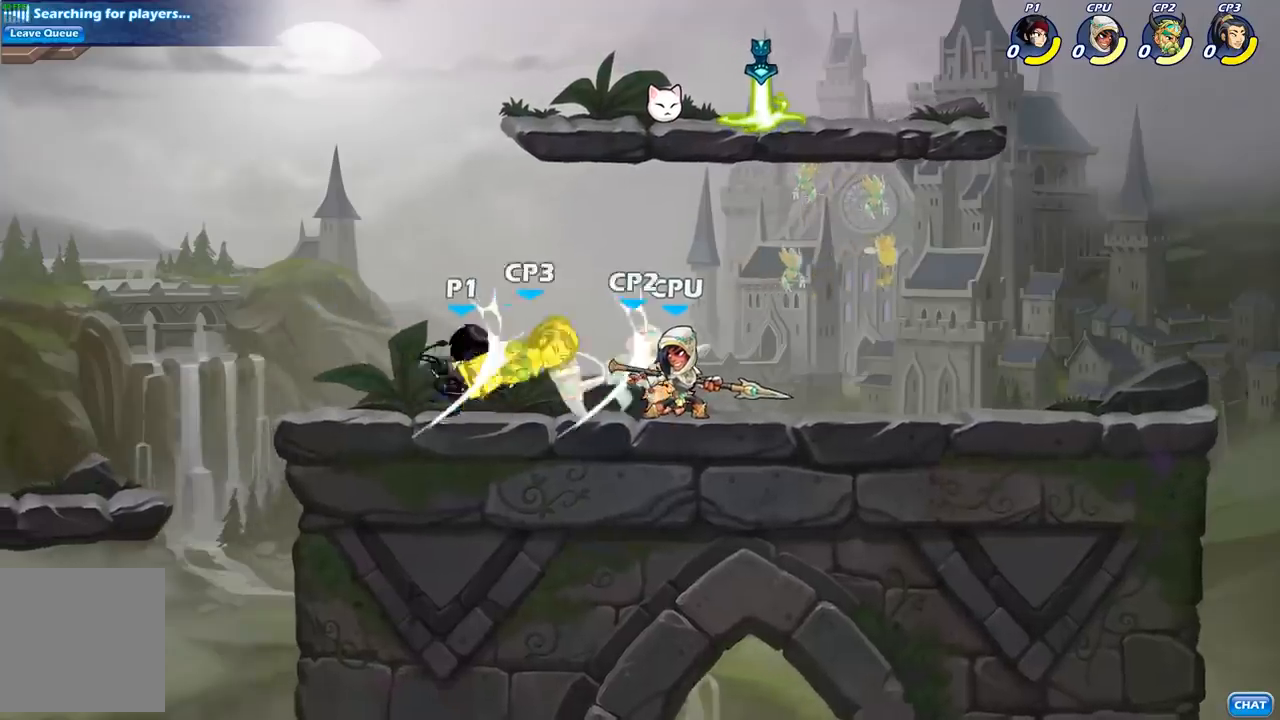
{"buttons": [], "left_stick": "down", "right_stick": "center", "events": [[350, "left_stick", "down"]]}
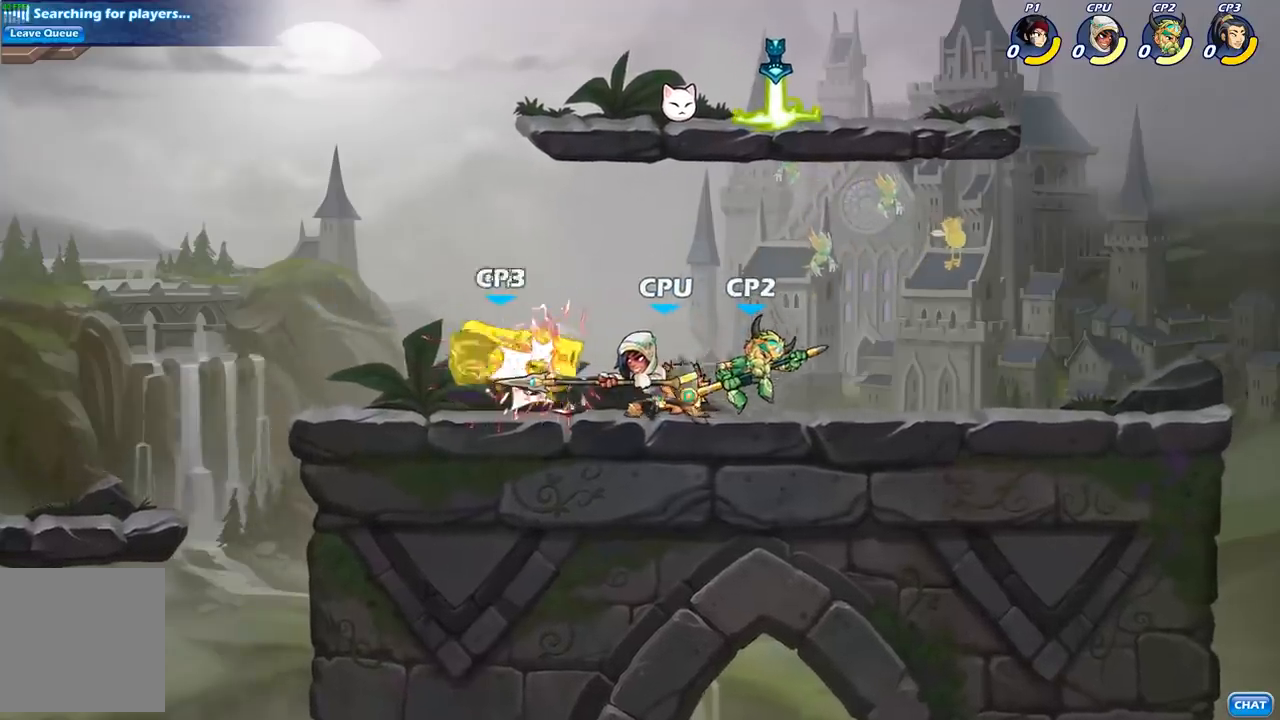
{"buttons": ["X"], "left_stick": "down", "right_stick": "center", "events": [[67, "X", "down"], [183, "X", "up"], [283, "X", "down"], [383, "X", "up"], [467, "X", "down"]]}
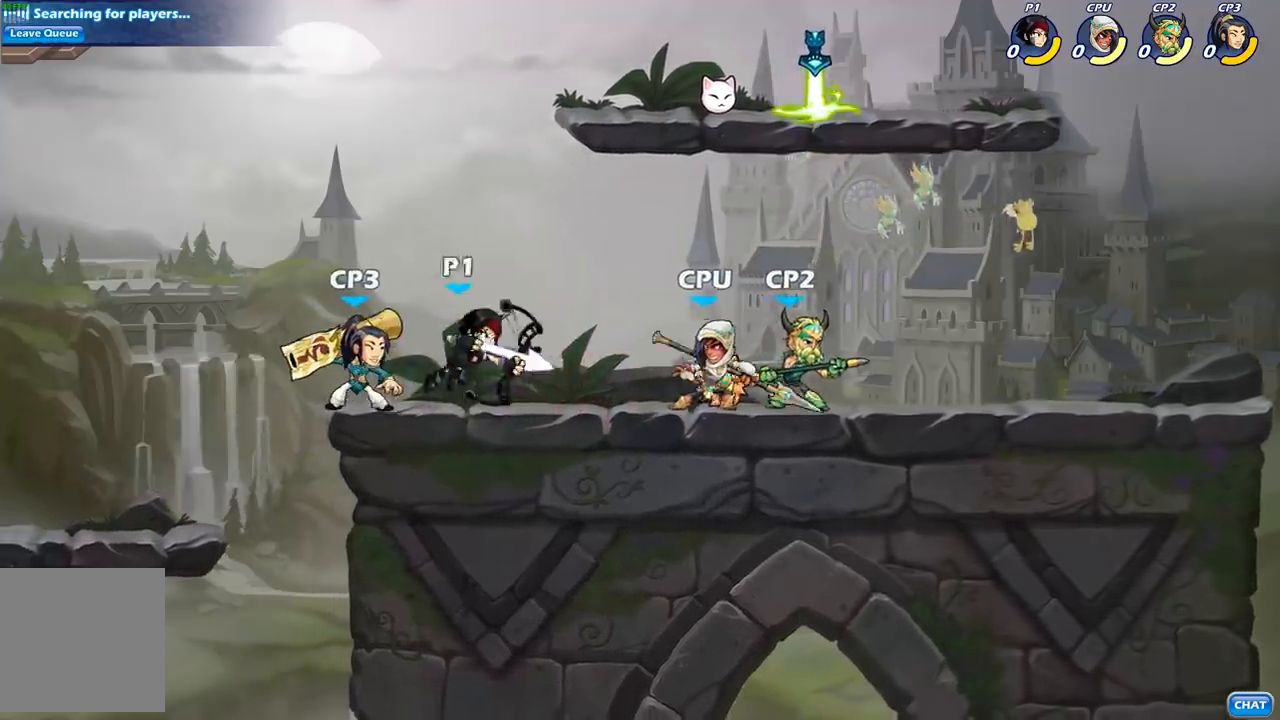
{"buttons": [], "left_stick": "center", "right_stick": "center", "events": [[67, "left_stick", "center"], [83, "X", "up"], [183, "X", "down"], [483, "X", "up"]]}
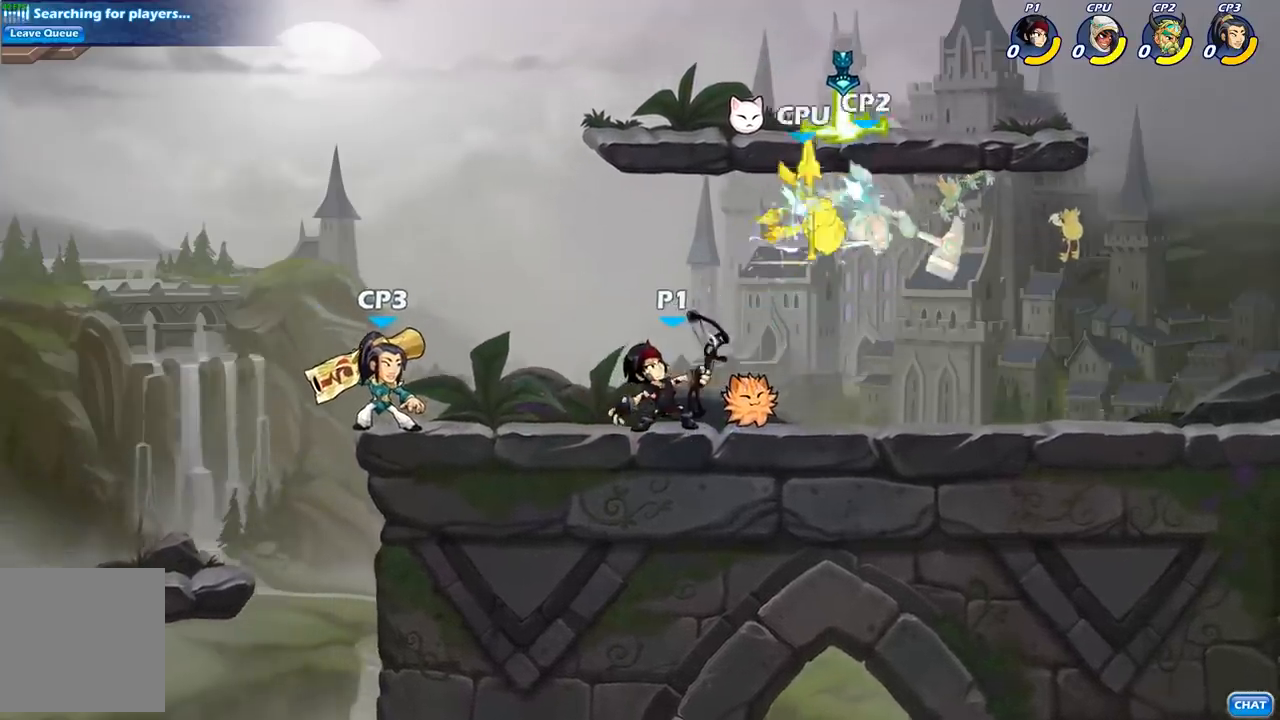
{"buttons": [], "left_stick": "center", "right_stick": "center", "events": [[117, "left_stick", "right"], [133, "A", "down"], [183, "A", "up"], [183, "B", "down"], [200, "left_stick", "up-right"], [300, "left_stick", "center"], [317, "B", "up"]]}
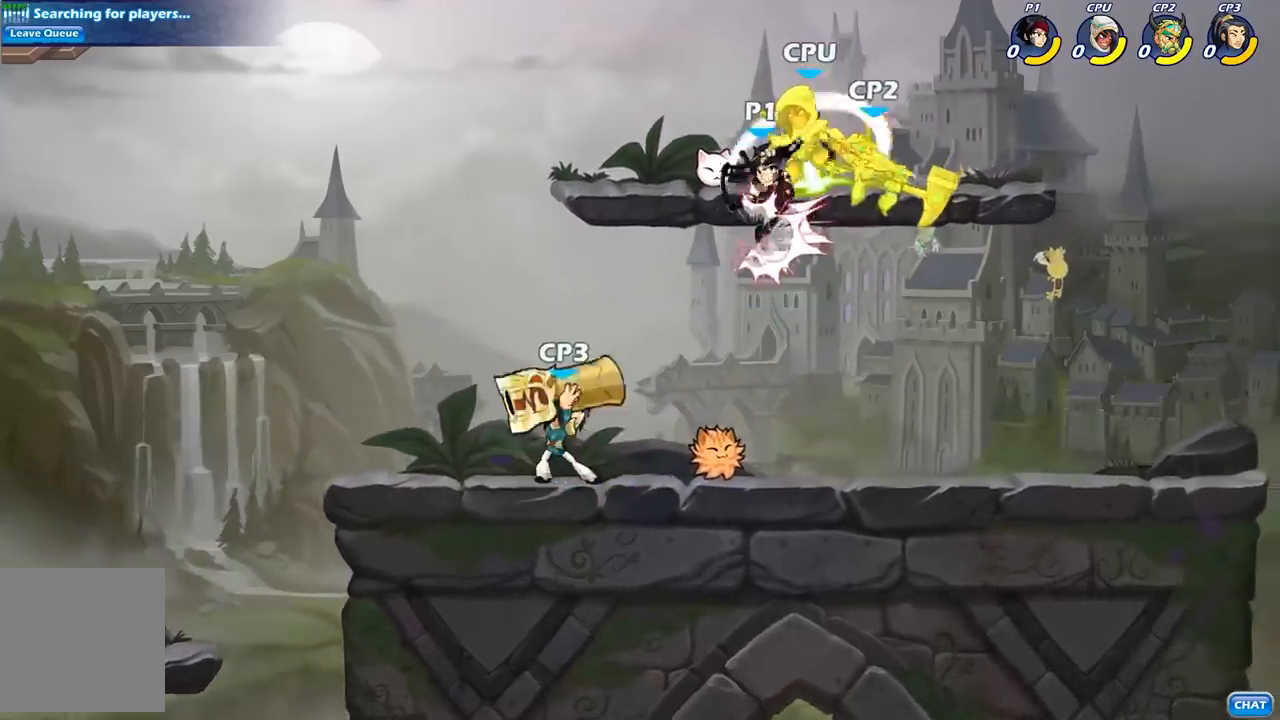
{"buttons": [], "left_stick": "center", "right_stick": "center", "events": []}
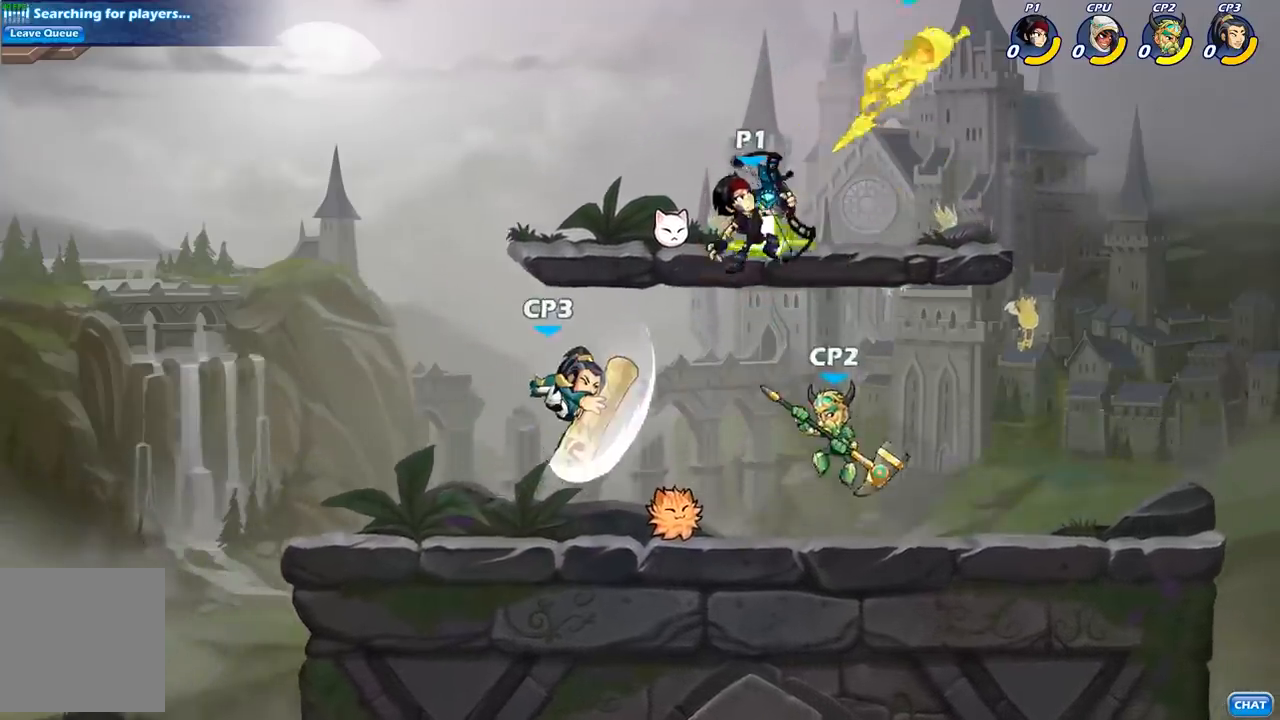
{"buttons": [], "left_stick": "center", "right_stick": "center", "events": [[50, "left_stick", "right"], [200, "left_stick", "up-right"], [217, "R2", "down"], [433, "R2", "up"], [483, "left_stick", "center"]]}
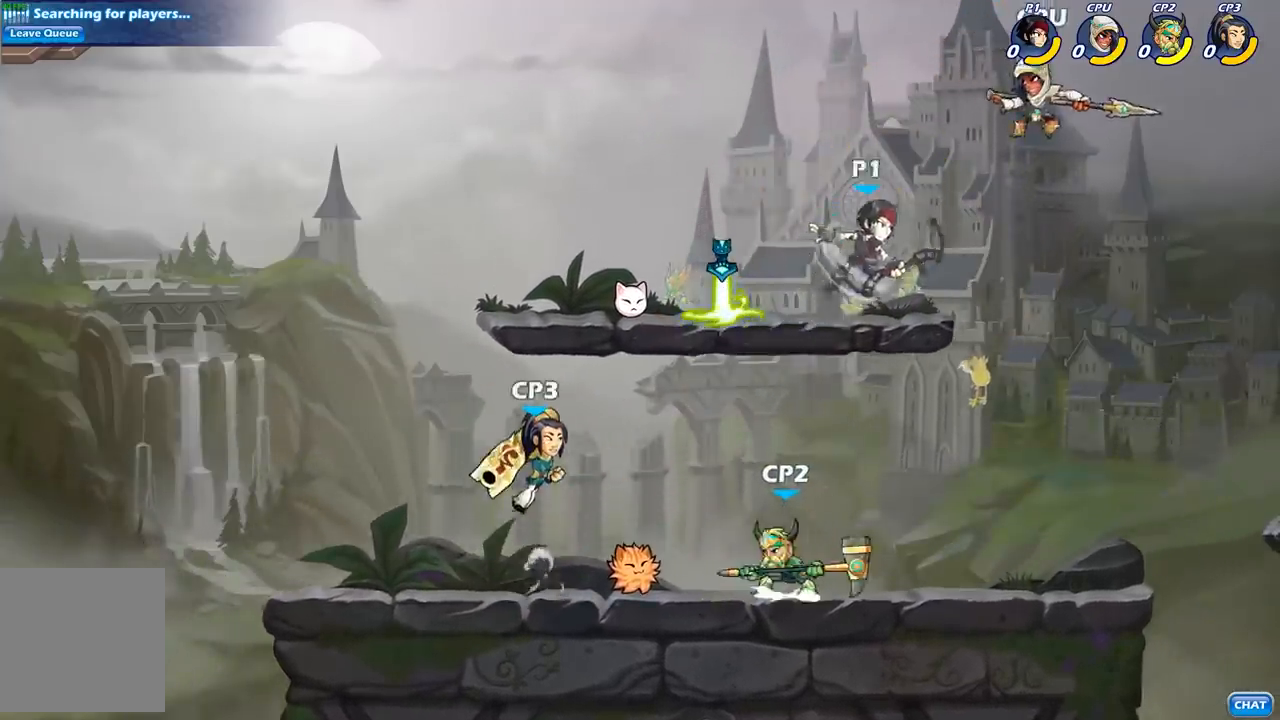
{"buttons": [], "left_stick": "center", "right_stick": "center", "events": [[17, "X", "down"], [117, "X", "up"]]}
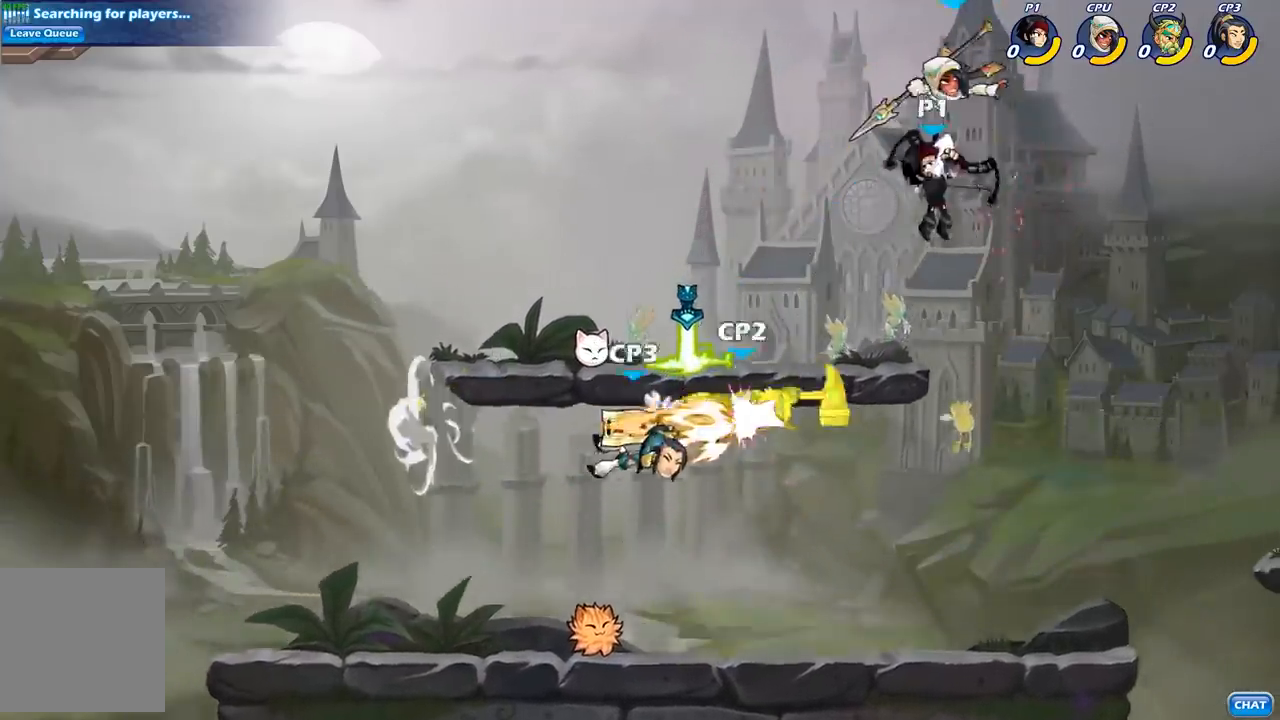
{"buttons": [], "left_stick": "center", "right_stick": "center", "events": [[33, "left_stick", "right"], [183, "left_stick", "center"], [300, "A", "down"], [483, "A", "up"]]}
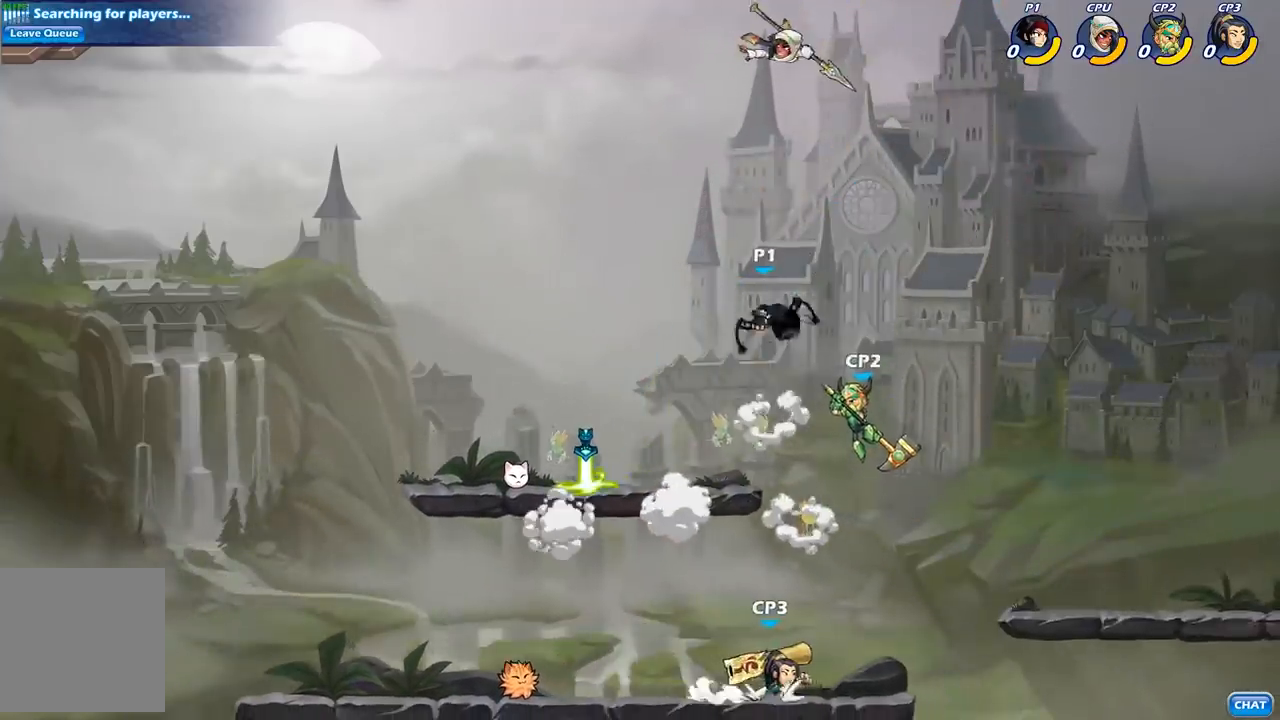
{"buttons": [], "left_stick": "left", "right_stick": "center", "events": [[167, "A", "down"], [367, "A", "up"], [400, "left_stick", "left"]]}
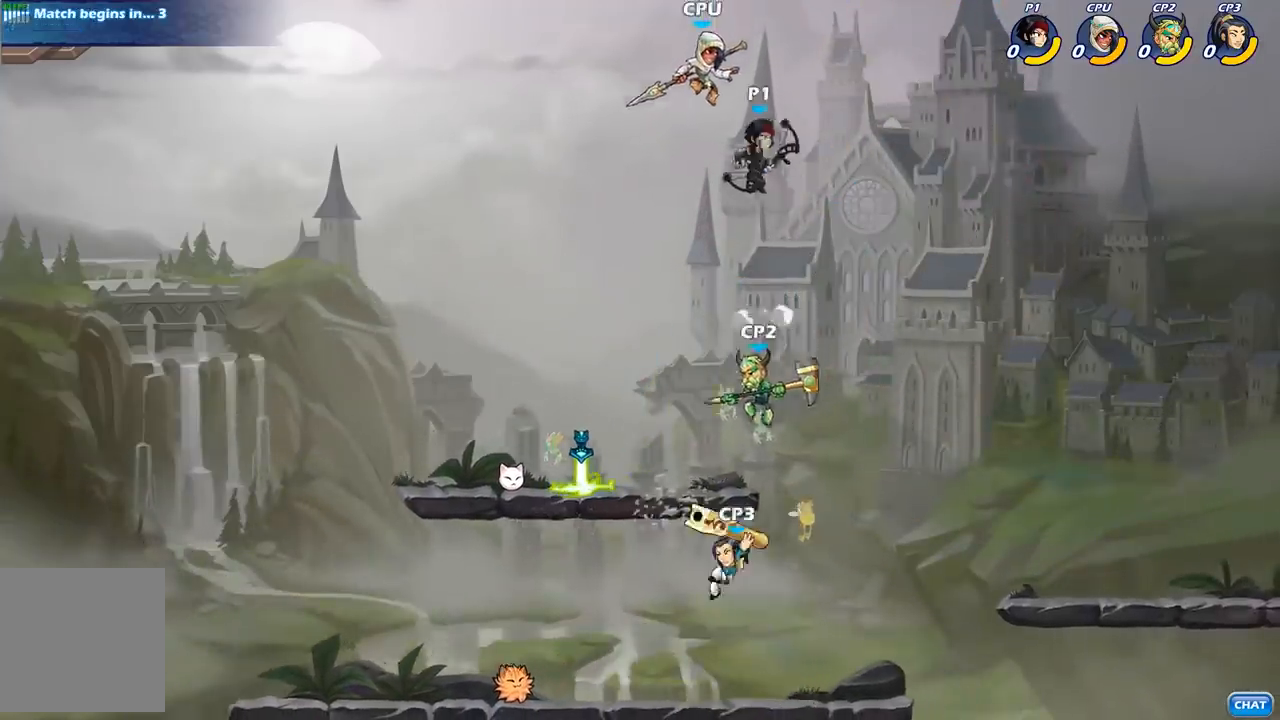
{"buttons": [], "left_stick": "center", "right_stick": "center", "events": [[83, "X", "down"], [133, "X", "up"], [150, "left_stick", "center"]]}
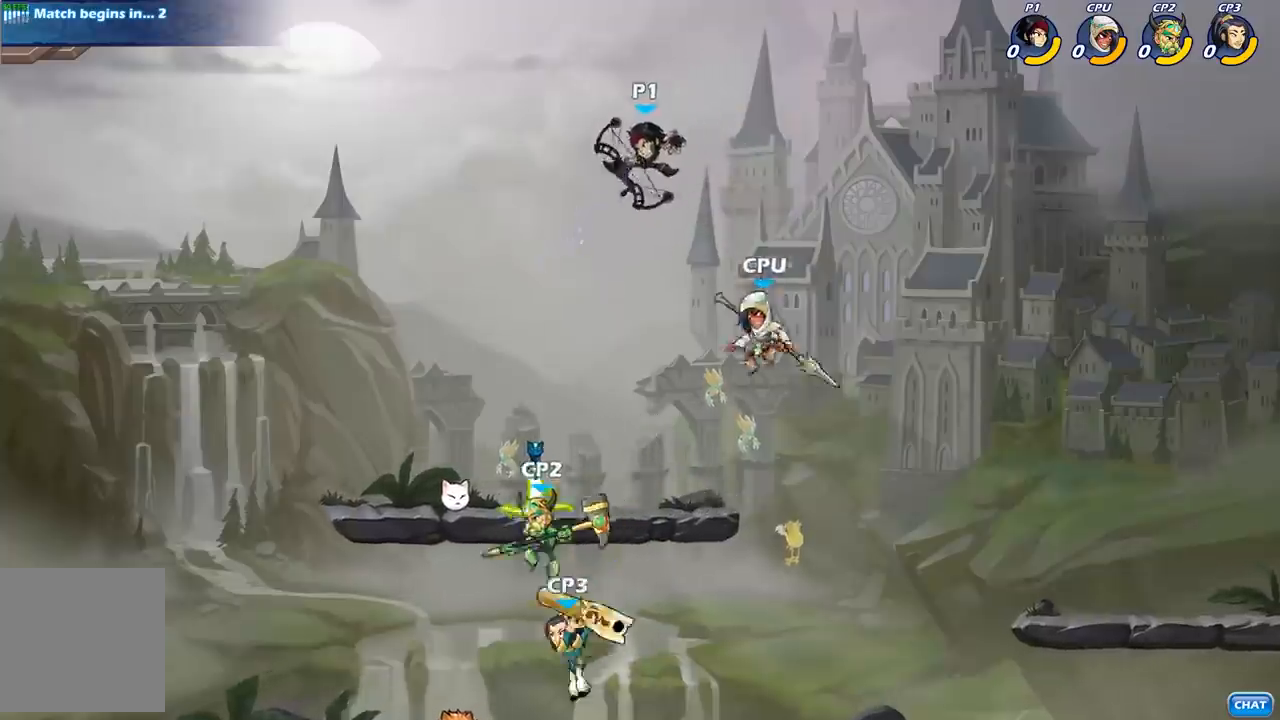
{"buttons": ["X"], "left_stick": "center", "right_stick": "center", "events": [[200, "left_stick", "right"], [317, "left_stick", "center"], [417, "X", "down"]]}
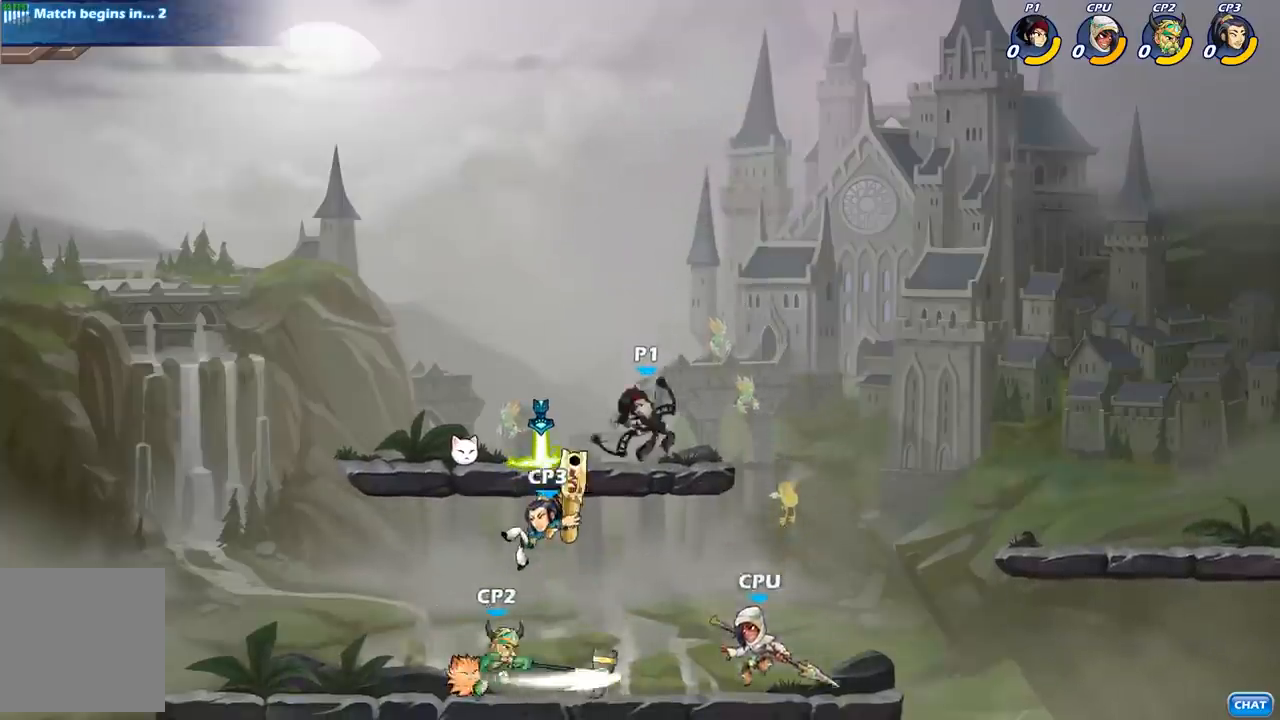
{"buttons": [], "left_stick": "center", "right_stick": "center", "events": [[33, "X", "up"]]}
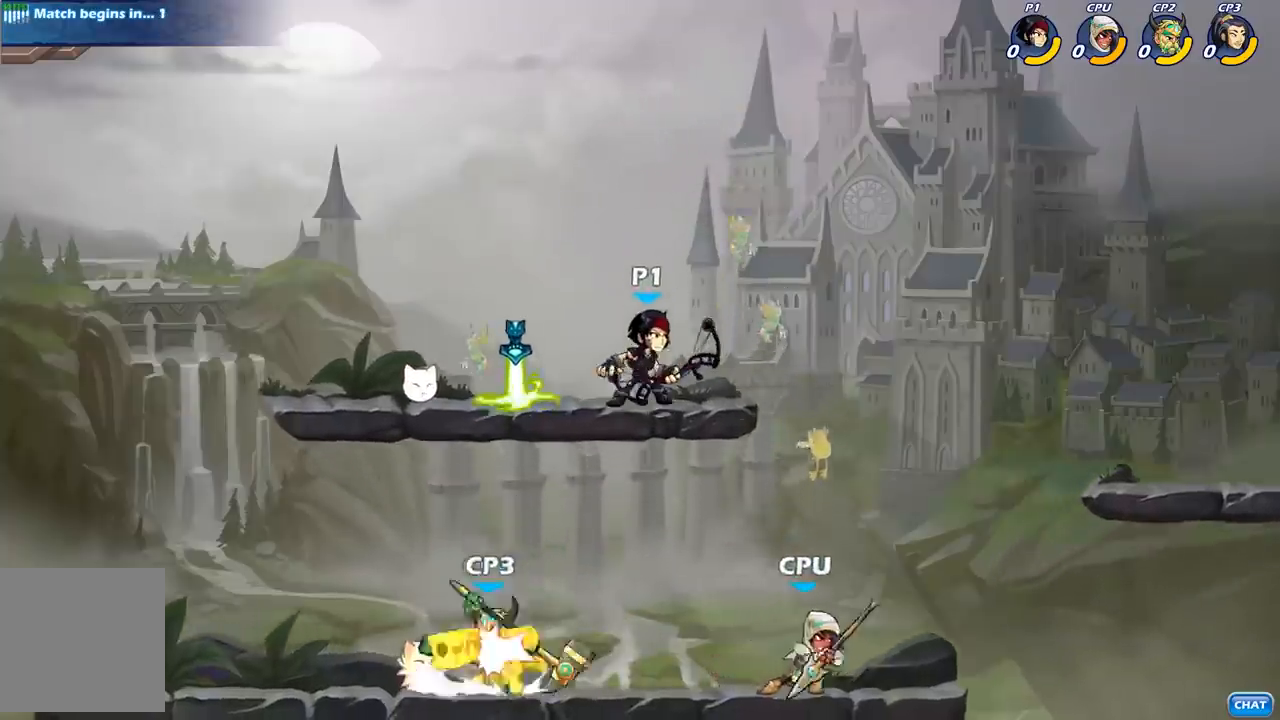
{"buttons": [], "left_stick": "down-left", "right_stick": "center", "events": [[100, "left_stick", "right"], [200, "R2", "down"], [217, "A", "down"], [317, "A", "up"], [367, "R2", "up"], [400, "left_stick", "down-left"]]}
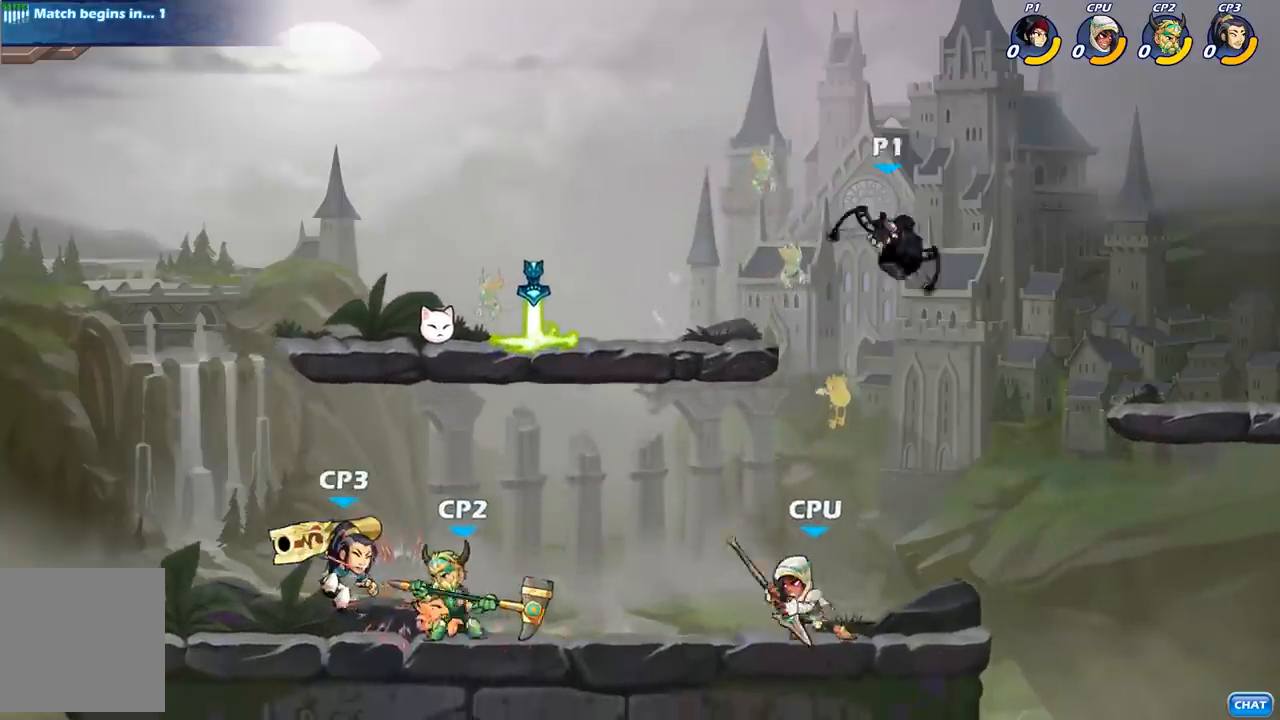
{"buttons": [], "left_stick": "center", "right_stick": "center", "events": [[83, "X", "down"], [217, "X", "up"], [317, "left_stick", "down"], [450, "left_stick", "center"]]}
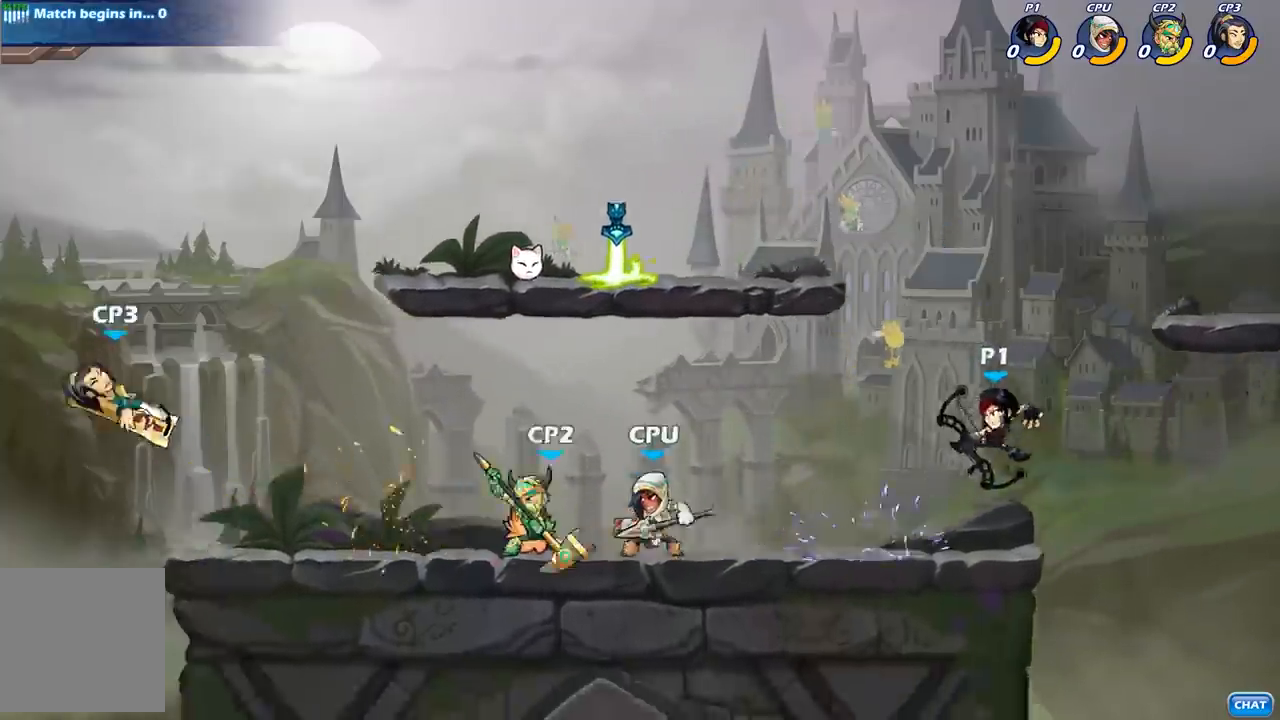
{"buttons": [], "left_stick": "left", "right_stick": "center", "events": [[167, "left_stick", "left"]]}
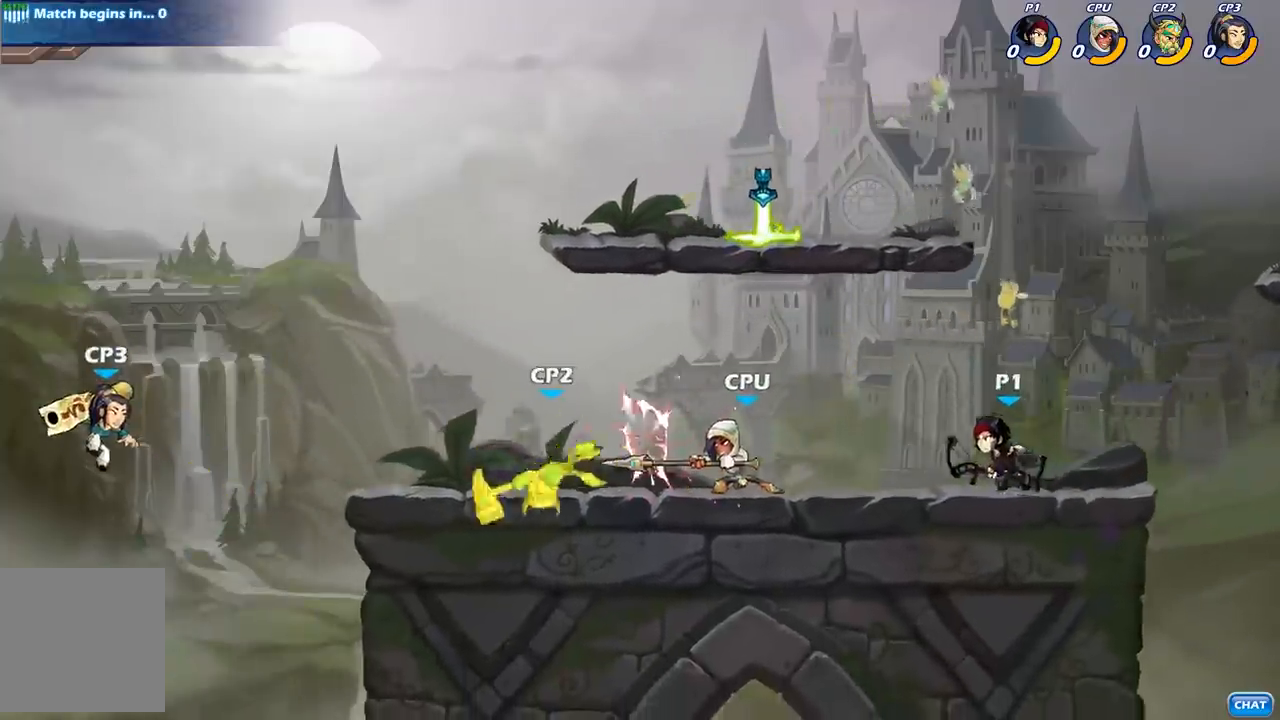
{"buttons": [], "left_stick": "center", "right_stick": "center", "events": [[317, "left_stick", "center"]]}